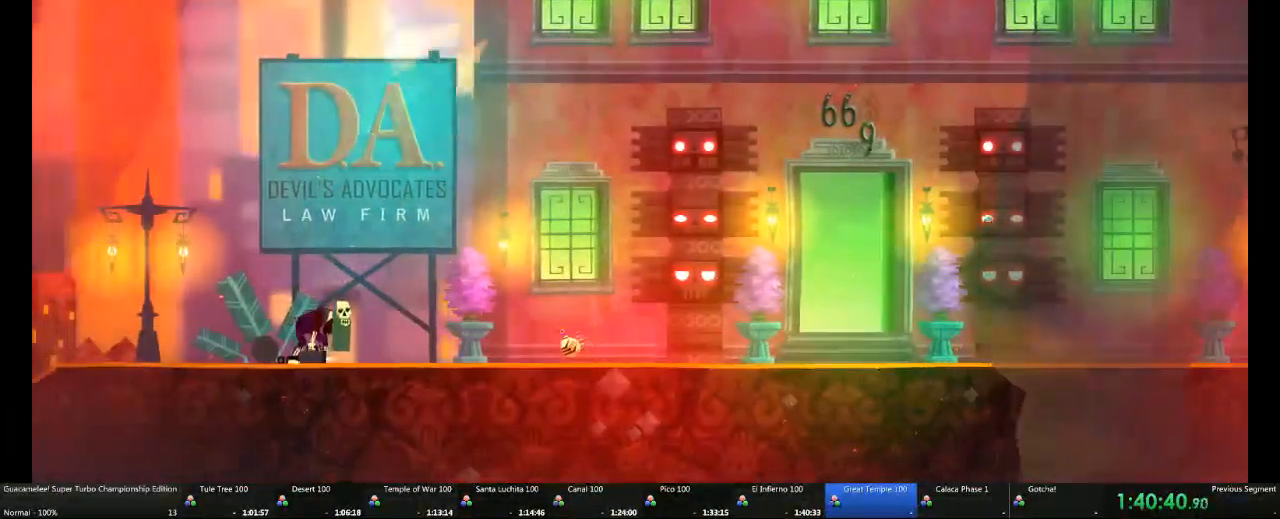
Gameplay with a controller (Xbox layout); each line is a JSON object with the inputs held at the frame after it (dt_ms = milliseconds from this image to that frame). "events" lists button and stick changes between this image and that frame as [ms after this image, input, new state], when the widget could be followed in between. Not read: L2 L3 R3.
{"dt_ms": 500, "buttons": [], "left_stick": "left", "right_stick": "center", "events": []}
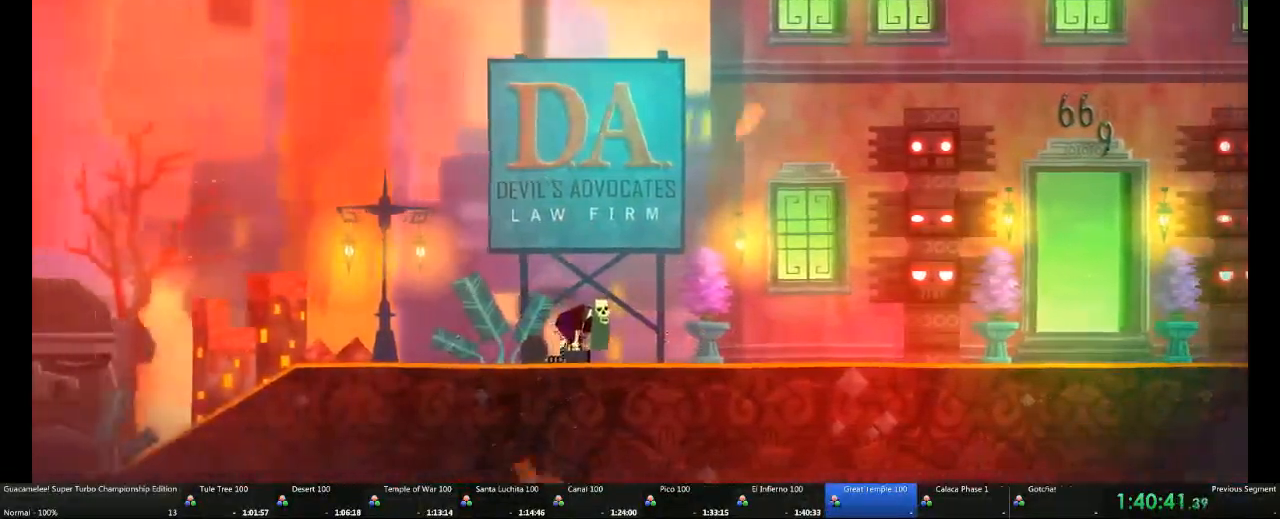
{"dt_ms": 500, "buttons": [], "left_stick": "left", "right_stick": "center", "events": []}
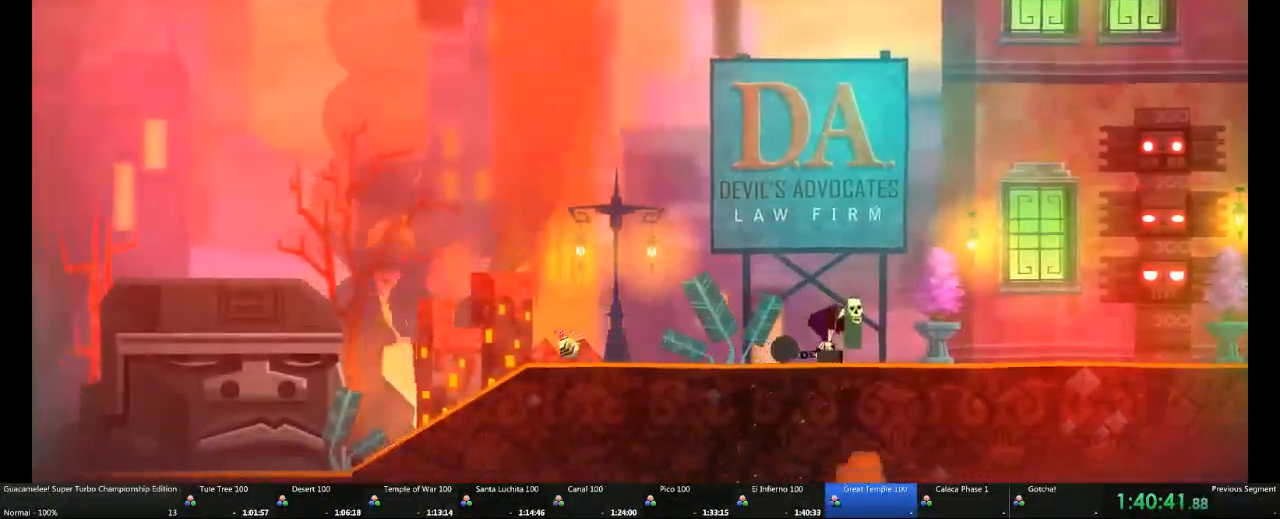
{"dt_ms": 500, "buttons": [], "left_stick": "left", "right_stick": "center", "events": []}
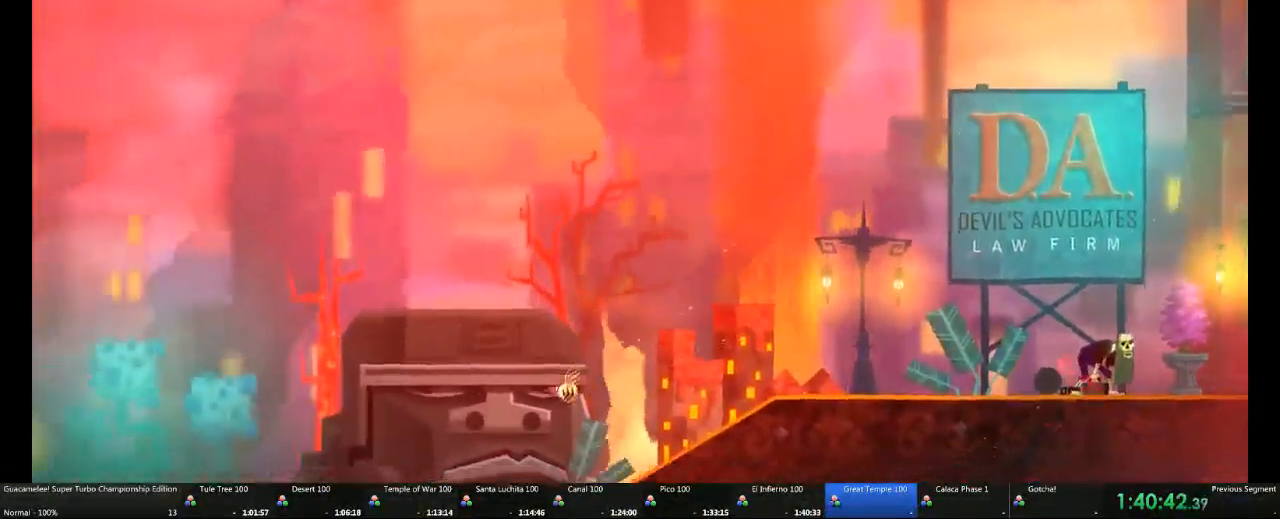
{"dt_ms": 500, "buttons": [], "left_stick": "center", "right_stick": "center"}
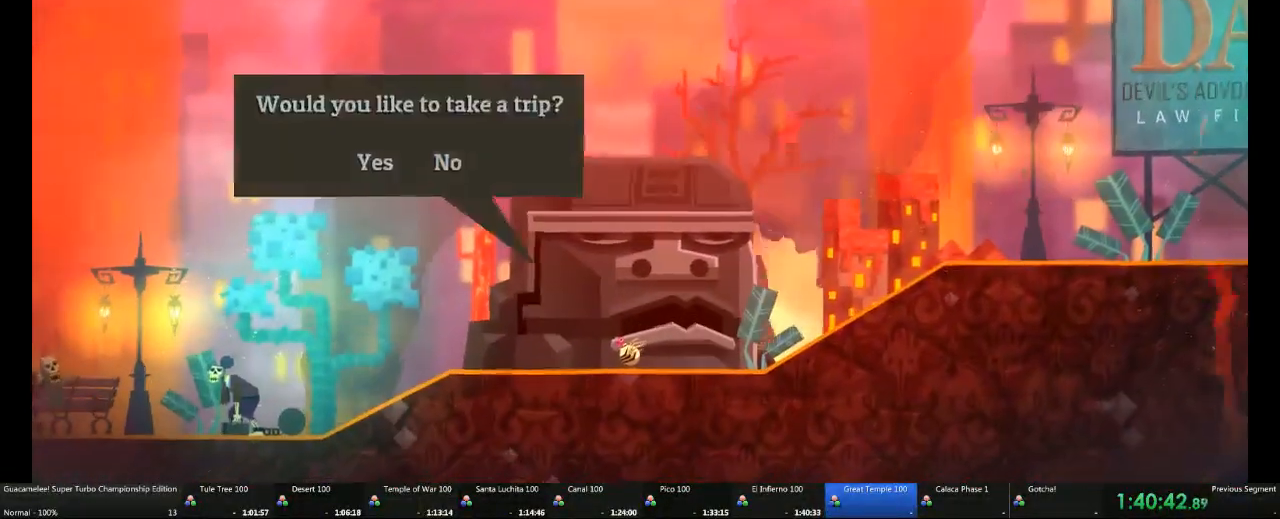
{"dt_ms": 500, "buttons": ["A"], "left_stick": "center", "right_stick": "center", "events": [[417, "A", "down"]]}
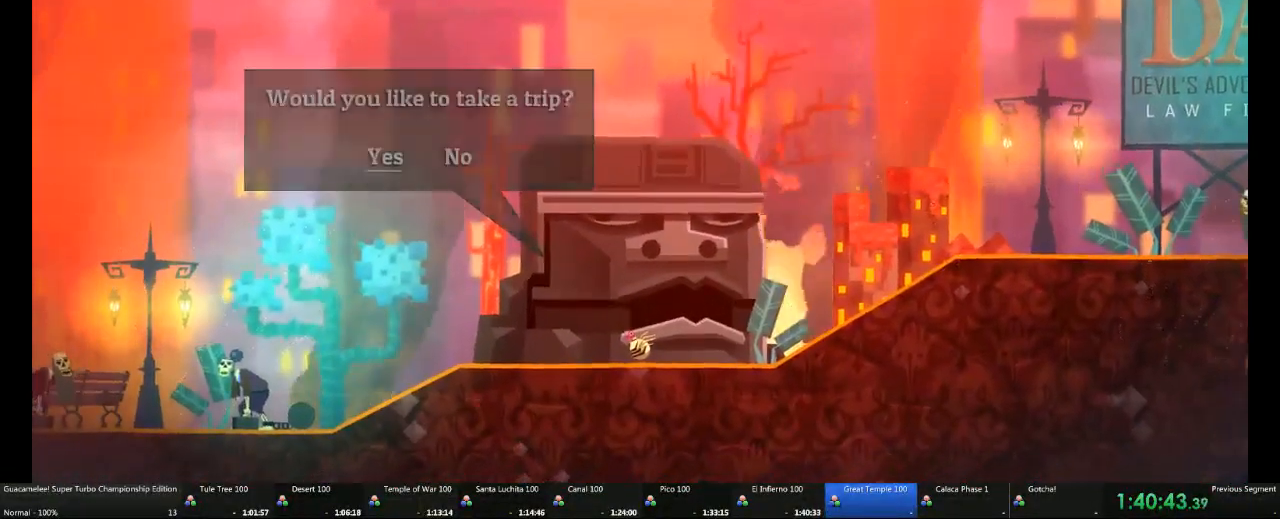
{"dt_ms": 500, "buttons": [], "left_stick": "center", "right_stick": "center", "events": [[33, "A", "up"]]}
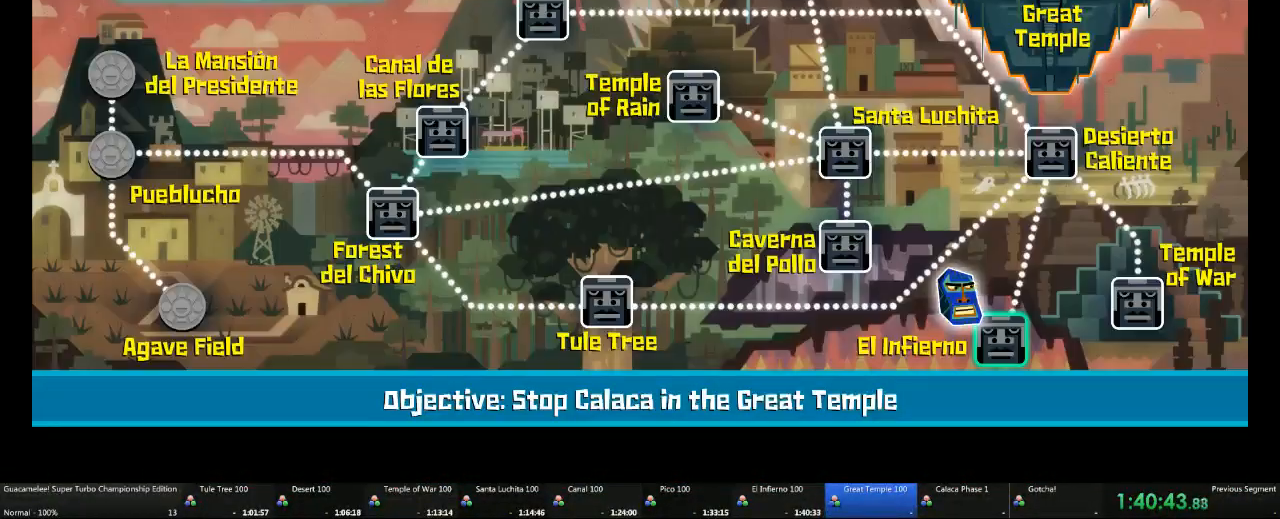
{"dt_ms": 500, "buttons": [], "left_stick": "center", "right_stick": "center", "events": []}
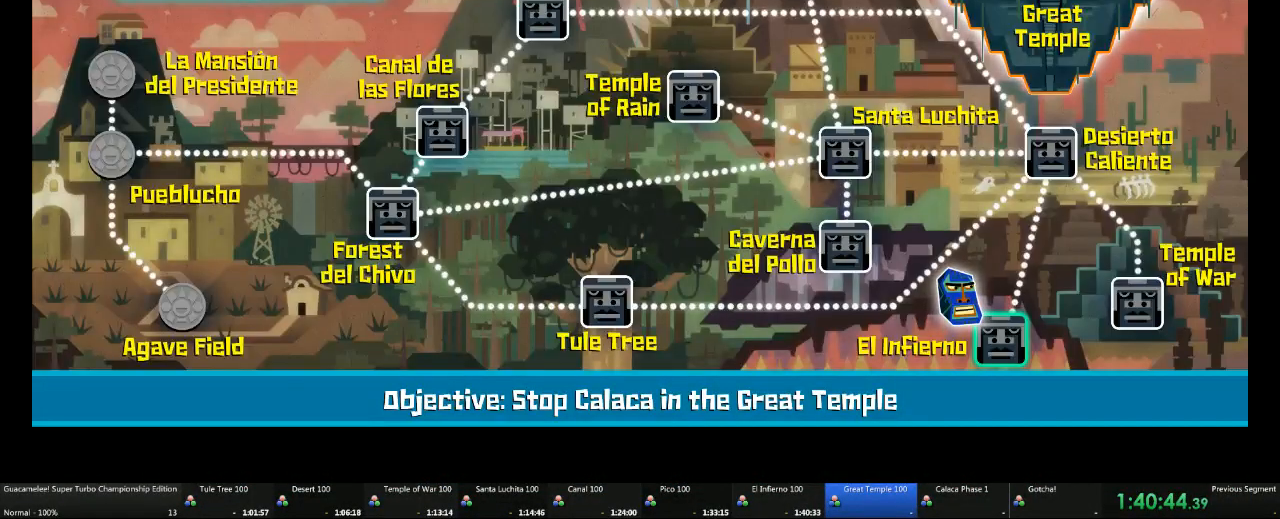
{"dt_ms": 500, "buttons": [], "left_stick": "center", "right_stick": "center", "events": [[50, "DPAD_UP", "down"], [100, "DPAD_UP", "up"]]}
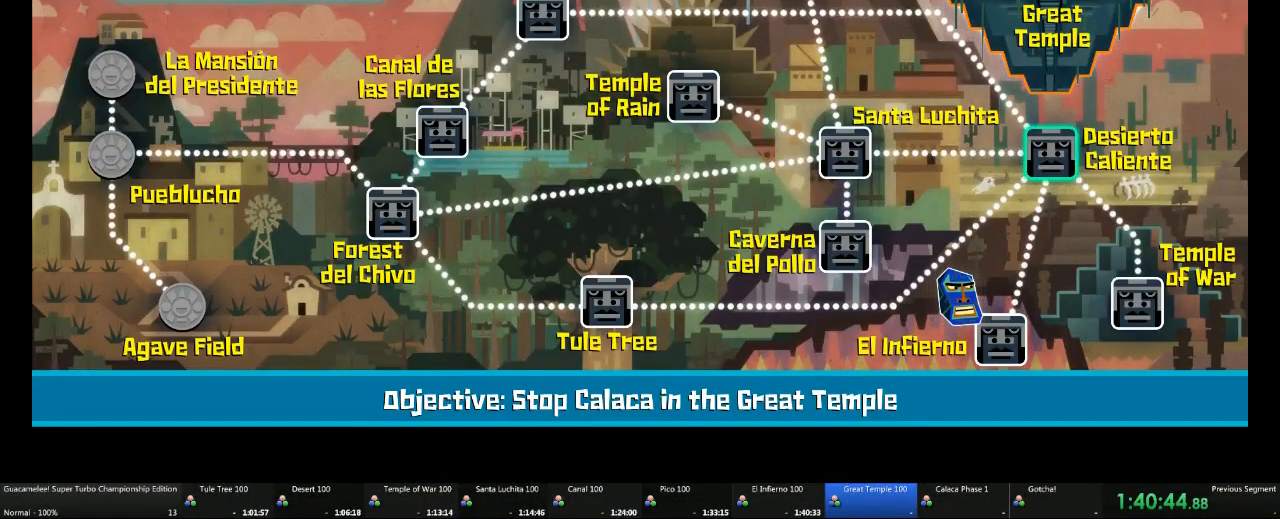
{"dt_ms": 500, "buttons": [], "left_stick": "center", "right_stick": "center", "events": [[100, "DPAD_LEFT", "down"], [217, "DPAD_LEFT", "up"], [417, "DPAD_UP", "down"], [467, "DPAD_UP", "up"]]}
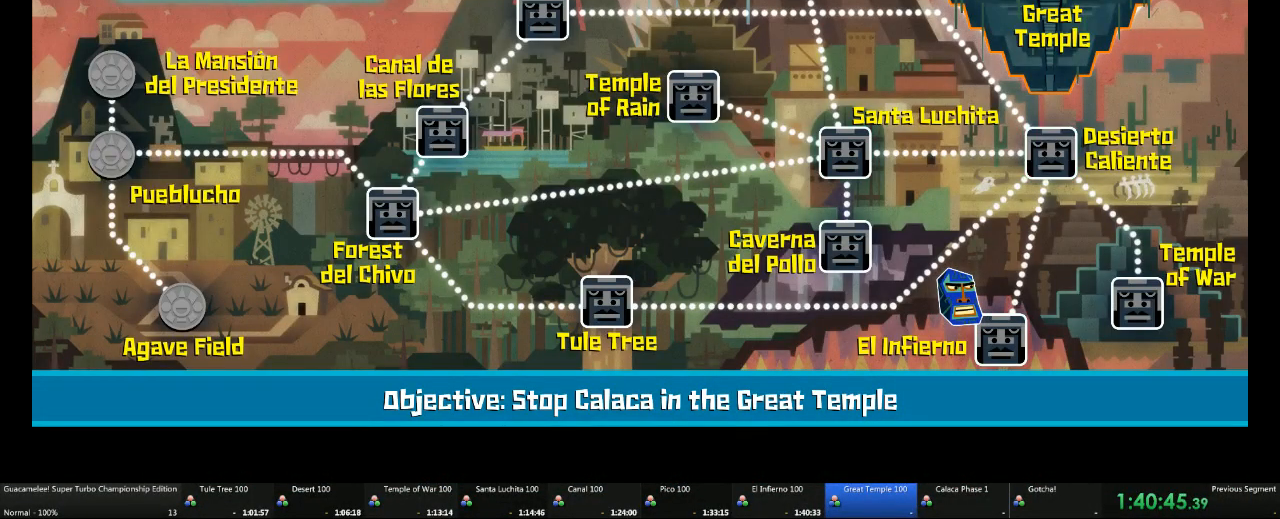
{"dt_ms": 500, "buttons": [], "left_stick": "center", "right_stick": "center", "events": []}
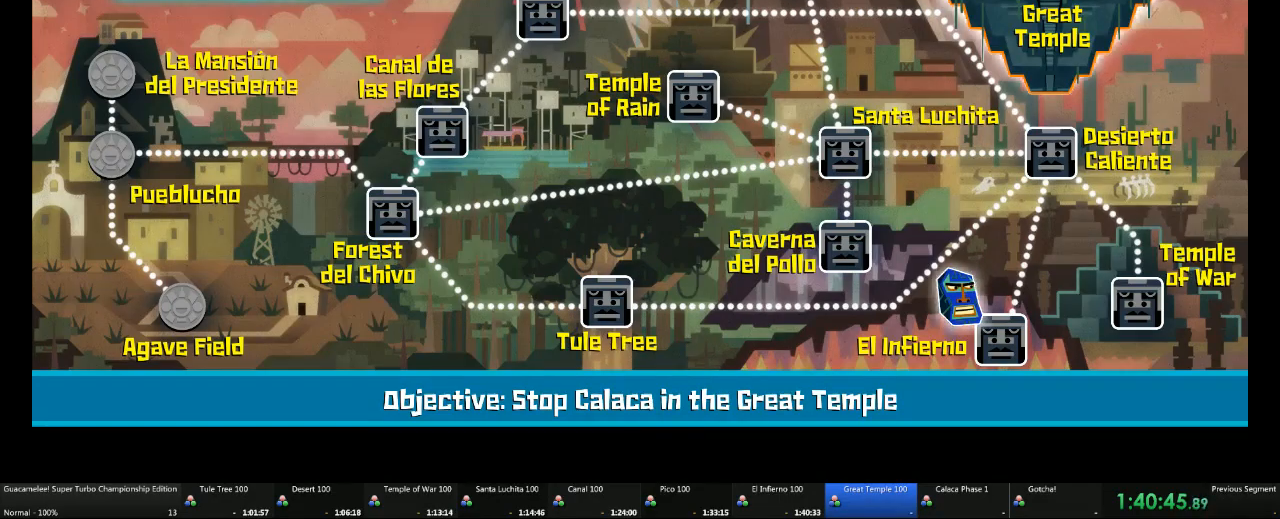
{"dt_ms": 500, "buttons": [], "left_stick": "center", "right_stick": "center", "events": []}
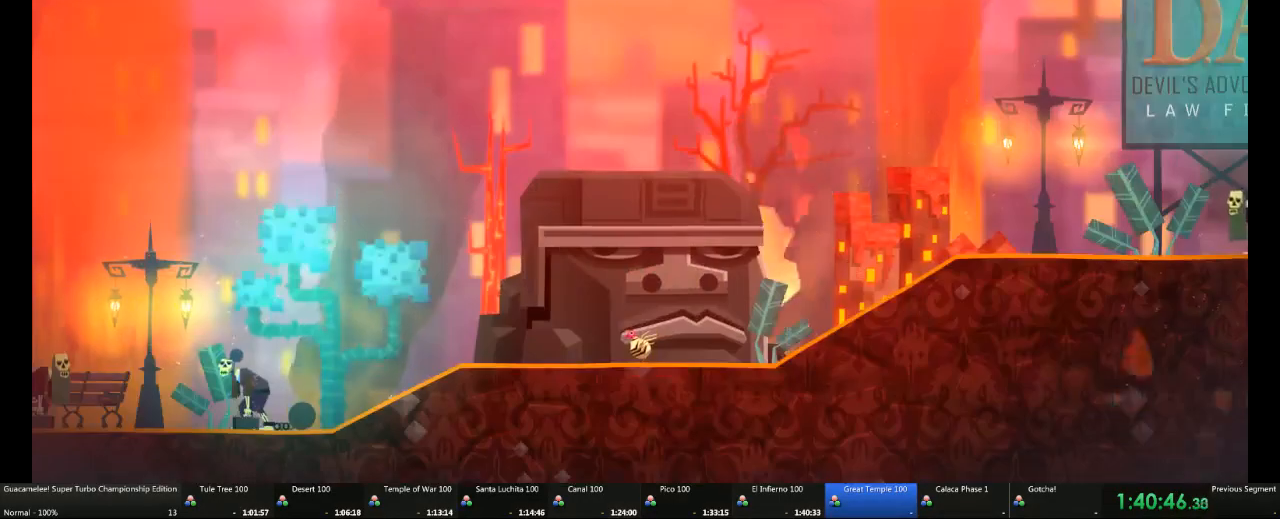
{"dt_ms": 500, "buttons": [], "left_stick": "center", "right_stick": "center", "events": []}
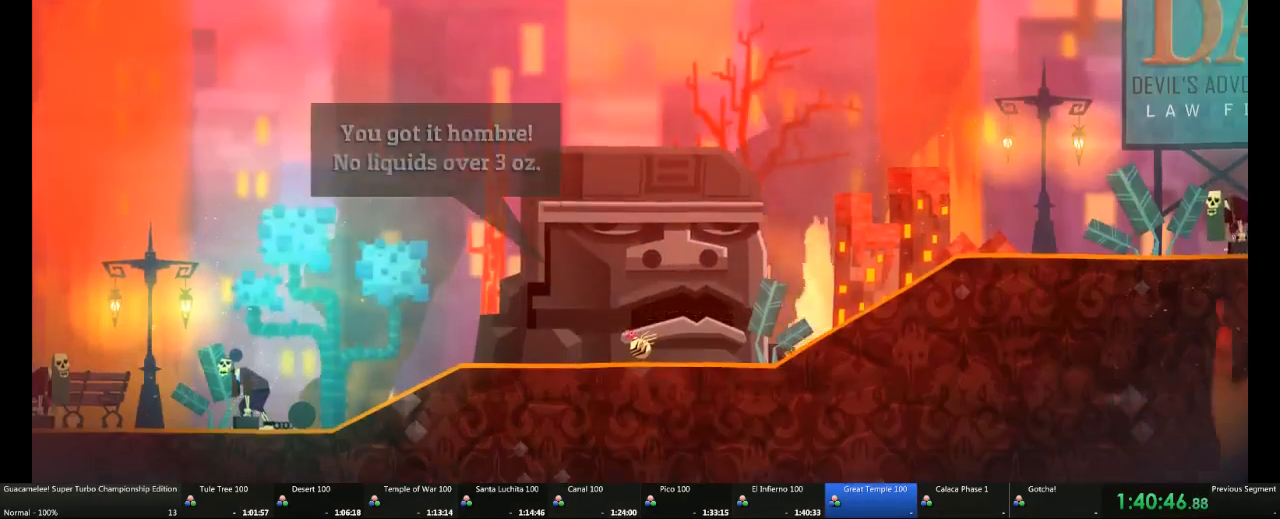
{"dt_ms": 500, "buttons": [], "left_stick": "right", "right_stick": "center", "events": [[417, "left_stick", "right"]]}
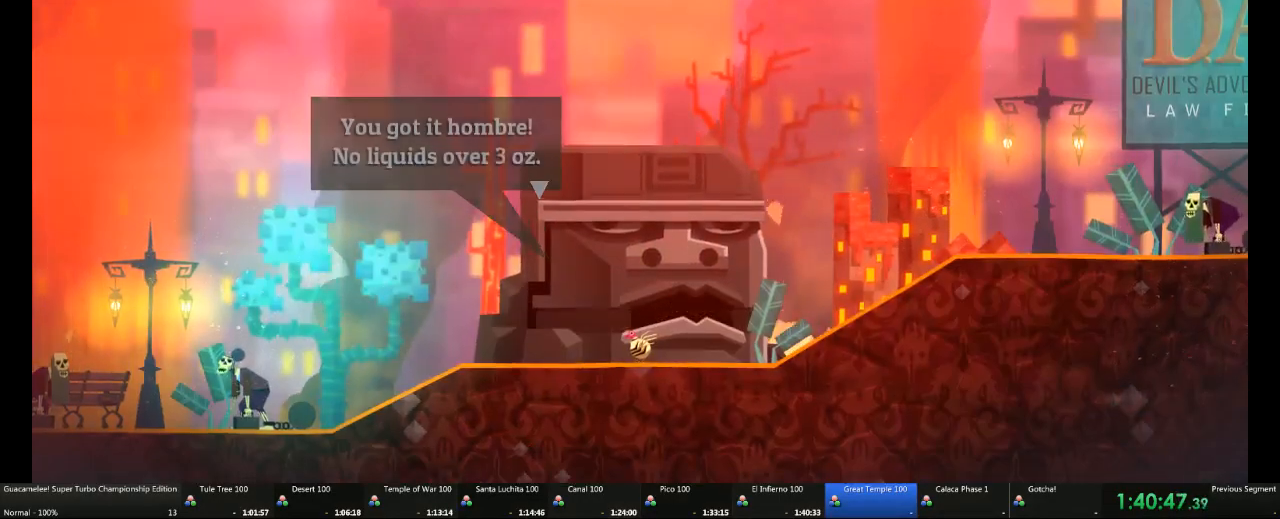
{"dt_ms": 500, "buttons": [], "left_stick": "right", "right_stick": "center", "events": []}
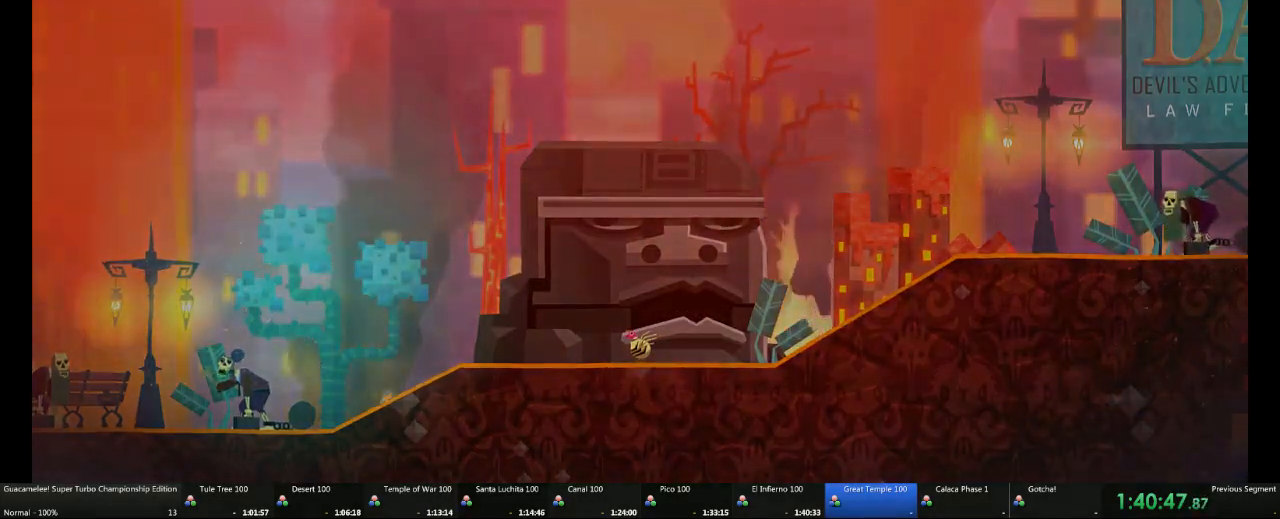
{"dt_ms": 500, "buttons": [], "left_stick": "right", "right_stick": "center", "events": []}
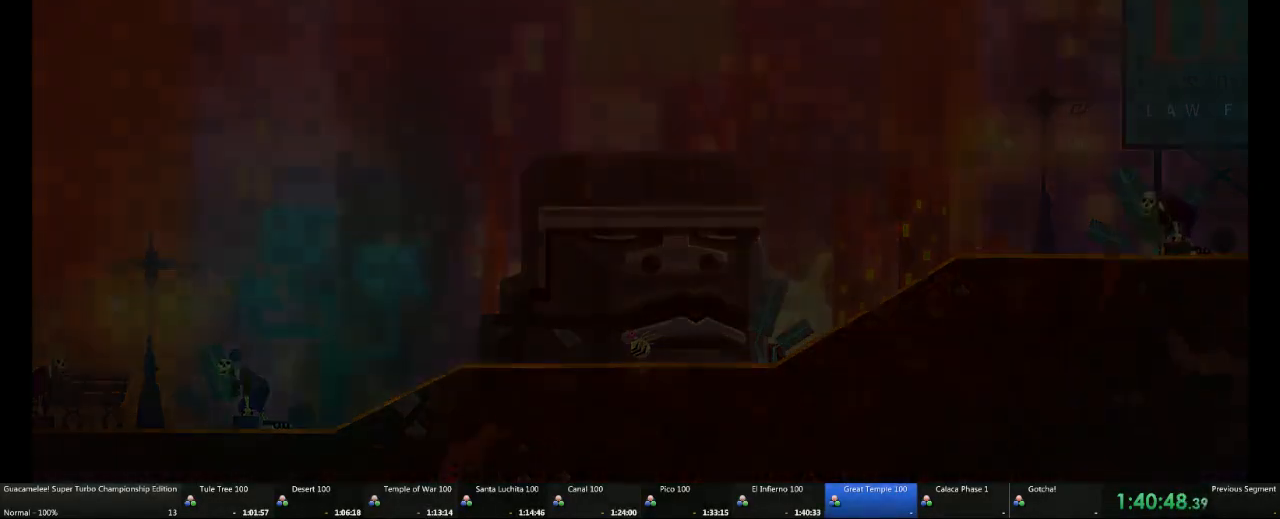
{"dt_ms": 500, "buttons": [], "left_stick": "right", "right_stick": "center", "events": []}
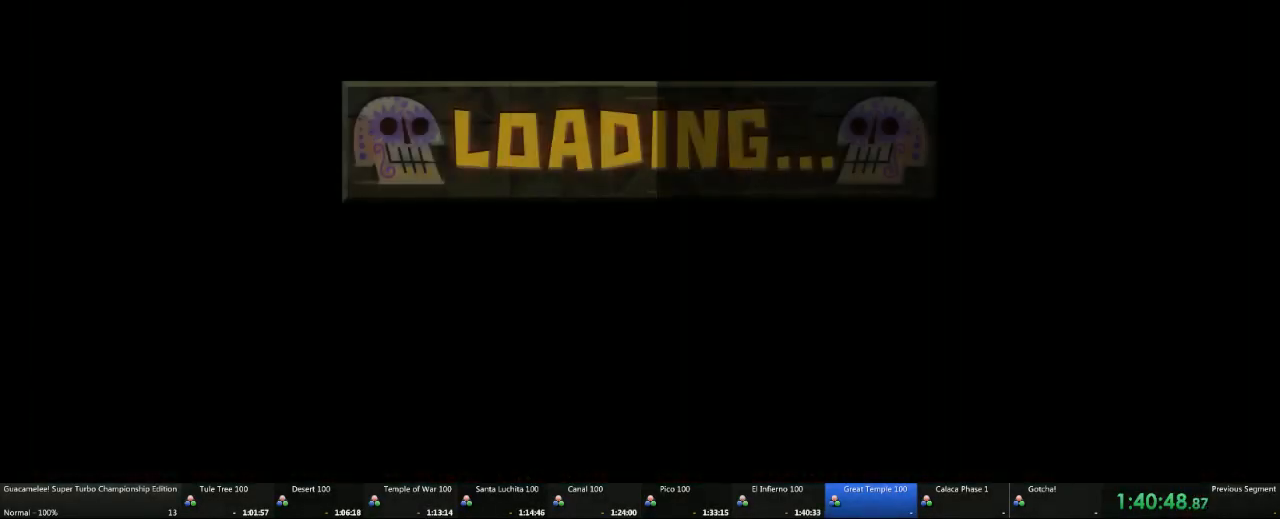
{"dt_ms": 500, "buttons": [], "left_stick": "right", "right_stick": "center", "events": []}
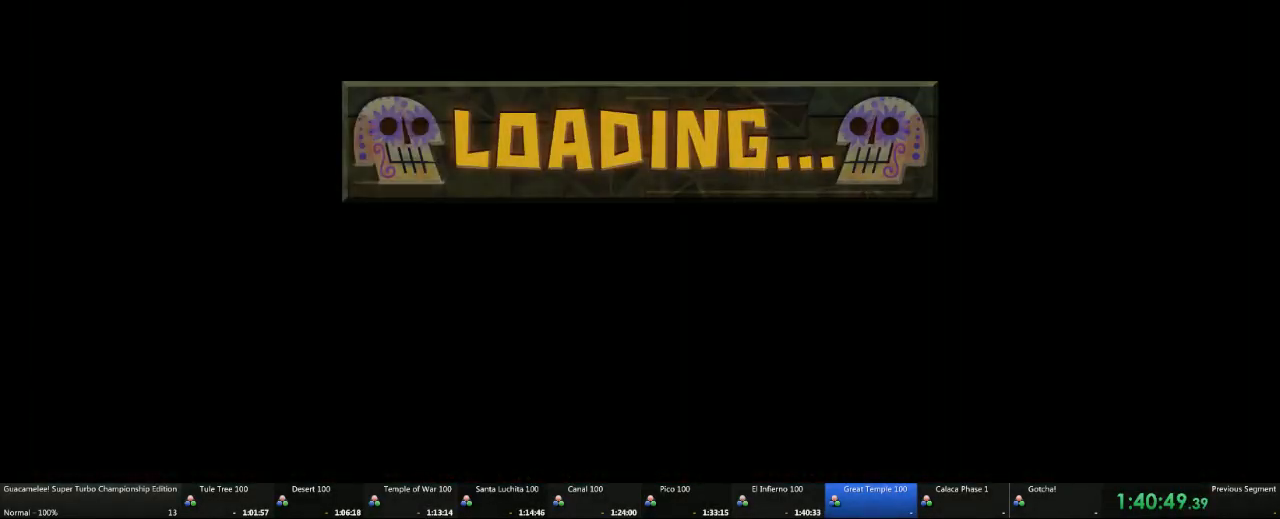
{"dt_ms": 500, "buttons": [], "left_stick": "right", "right_stick": "center", "events": []}
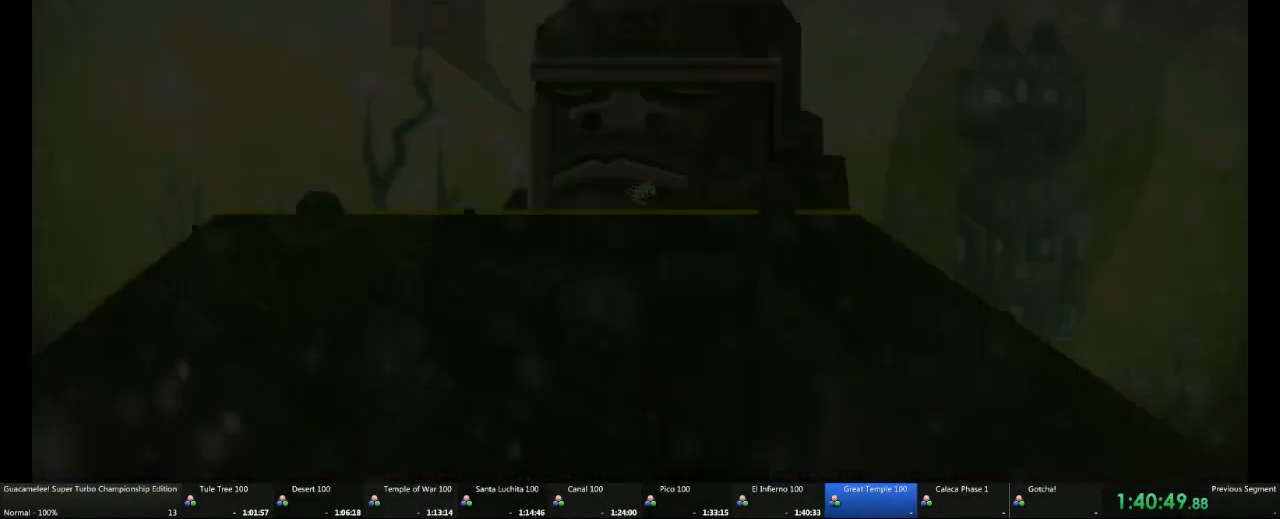
{"dt_ms": 1000, "buttons": ["A"], "left_stick": "right", "right_stick": "center"}
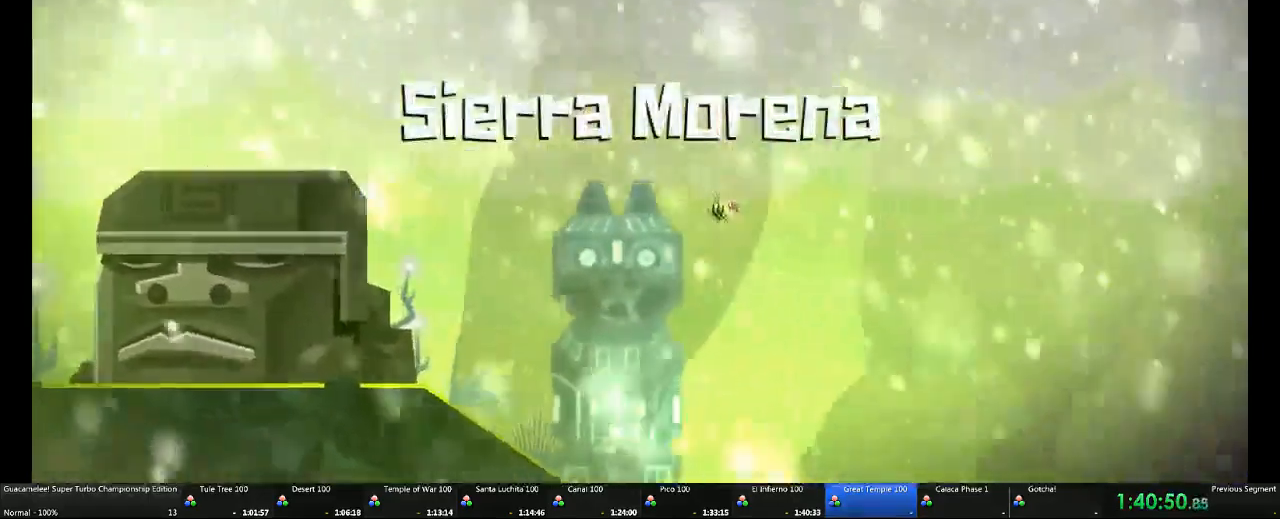
{"dt_ms": 500, "buttons": ["A"], "left_stick": "right", "right_stick": "center", "events": [[67, "A", "up"], [367, "A", "down"]]}
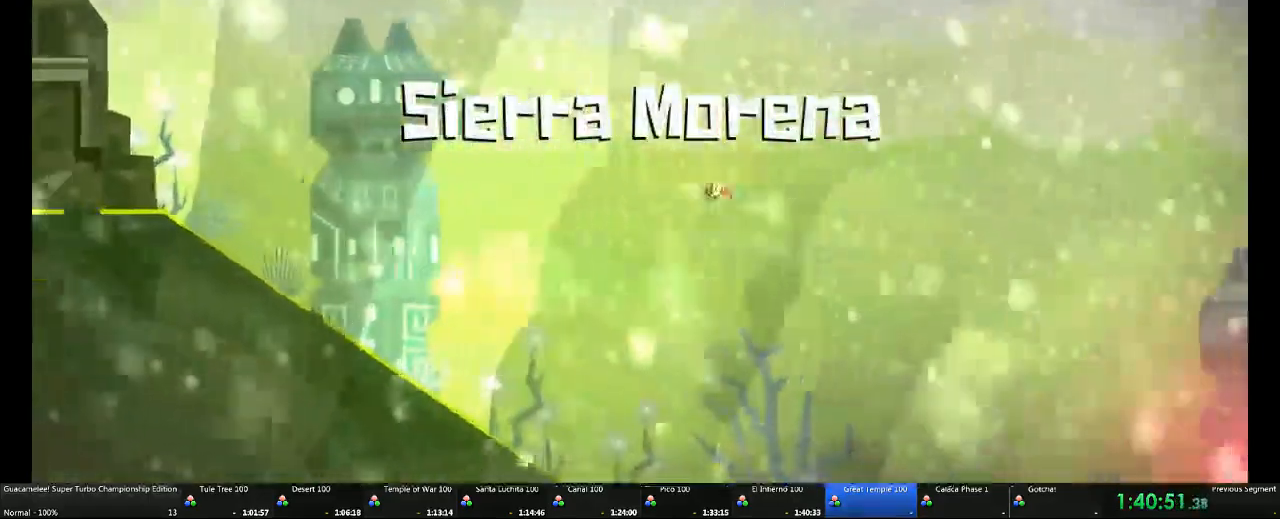
{"dt_ms": 1000, "buttons": ["A"], "left_stick": "right", "right_stick": "center"}
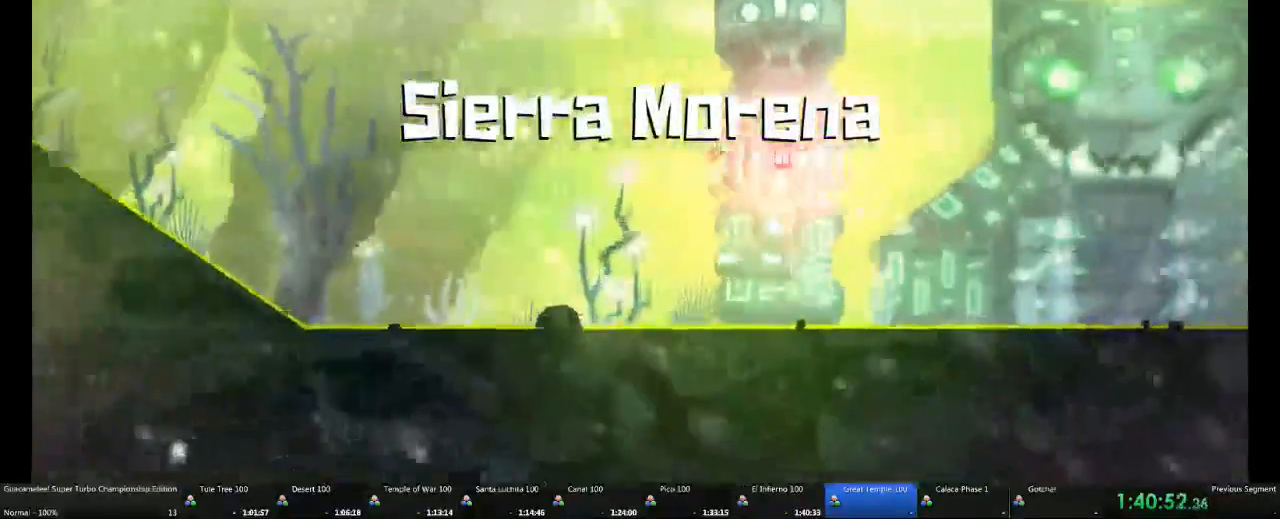
{"dt_ms": 500, "buttons": [], "left_stick": "right", "right_stick": "center", "events": [[133, "A", "up"]]}
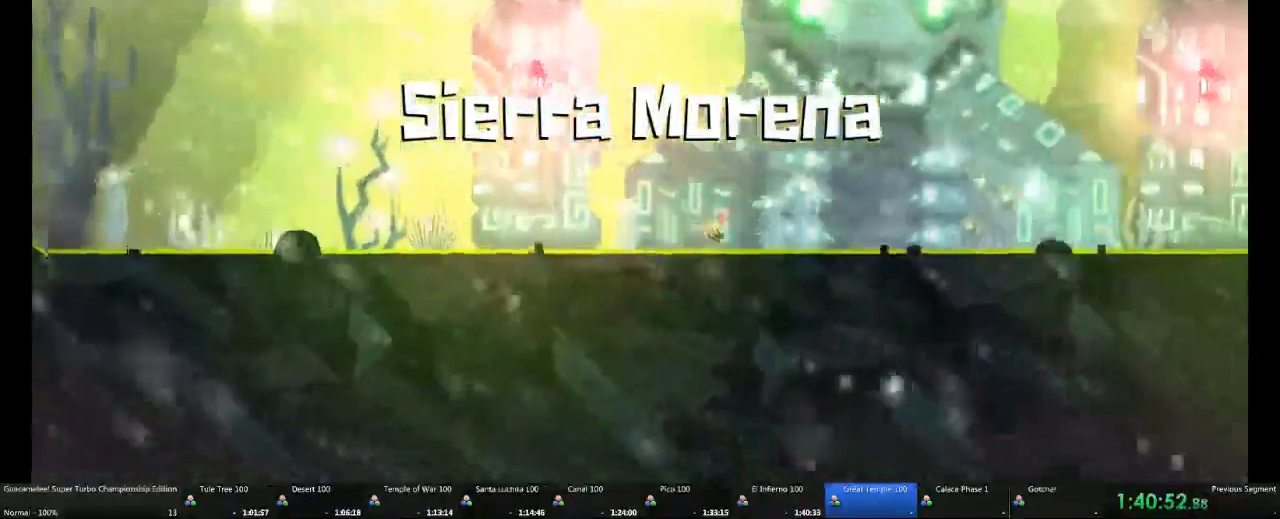
{"dt_ms": 500, "buttons": [], "left_stick": "right", "right_stick": "center"}
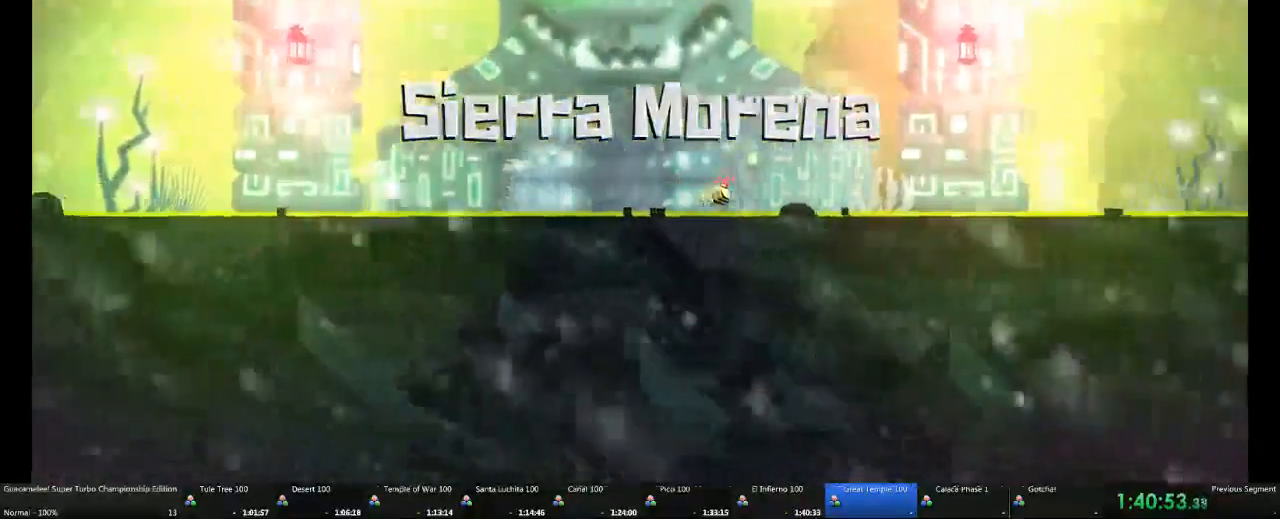
{"dt_ms": 500, "buttons": ["DPAD_UP"], "left_stick": "right", "right_stick": "center"}
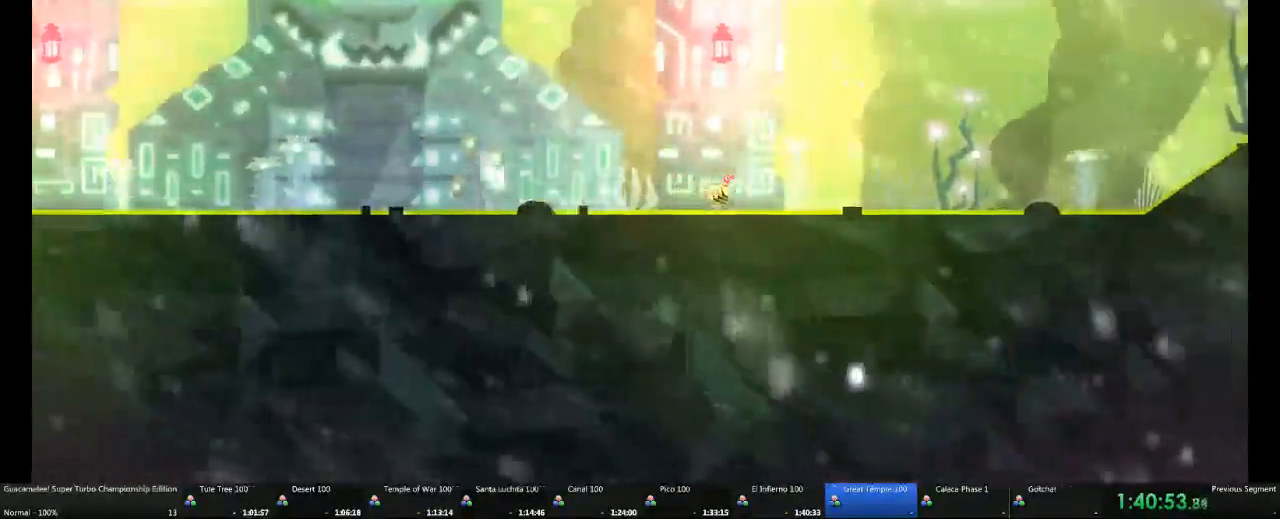
{"dt_ms": 500, "buttons": [], "left_stick": "right", "right_stick": "center", "events": [[100, "DPAD_UP", "up"], [283, "DPAD_DOWN", "down"], [350, "DPAD_DOWN", "up"]]}